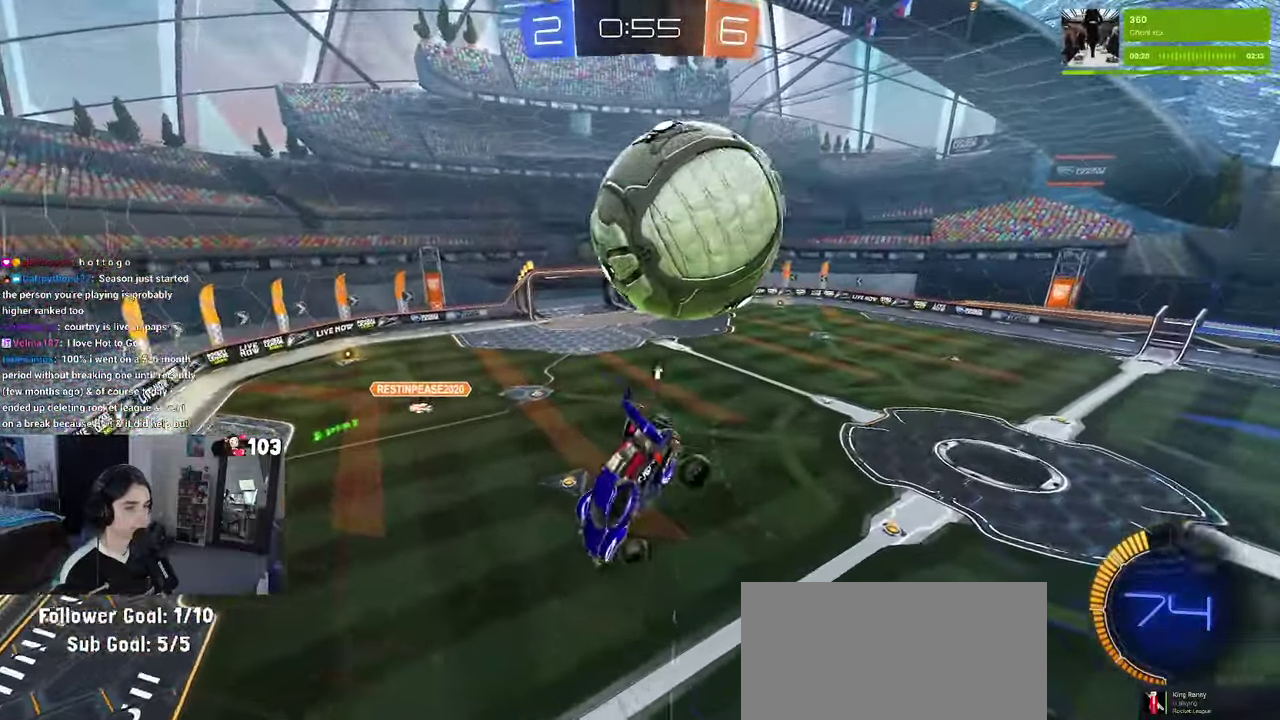
Gameplay with a controller (PlayStation layout); each line is a JSON object with the inputs held at the frame after it. "events" lists button and stick changes between this image and that frame as [ms after this image, input, new state], when the widget could be followed in between. This document gives stick clicks only as held states, not as events. Not read: L1.
{"buttons": [], "left_stick": "up-left", "right_stick": "center", "events": [[117, "SQUARE", "down"], [267, "left_stick", "center"], [283, "SQUARE", "up"], [400, "R2", "down"], [400, "left_stick", "up-left"], [483, "R2", "up"]]}
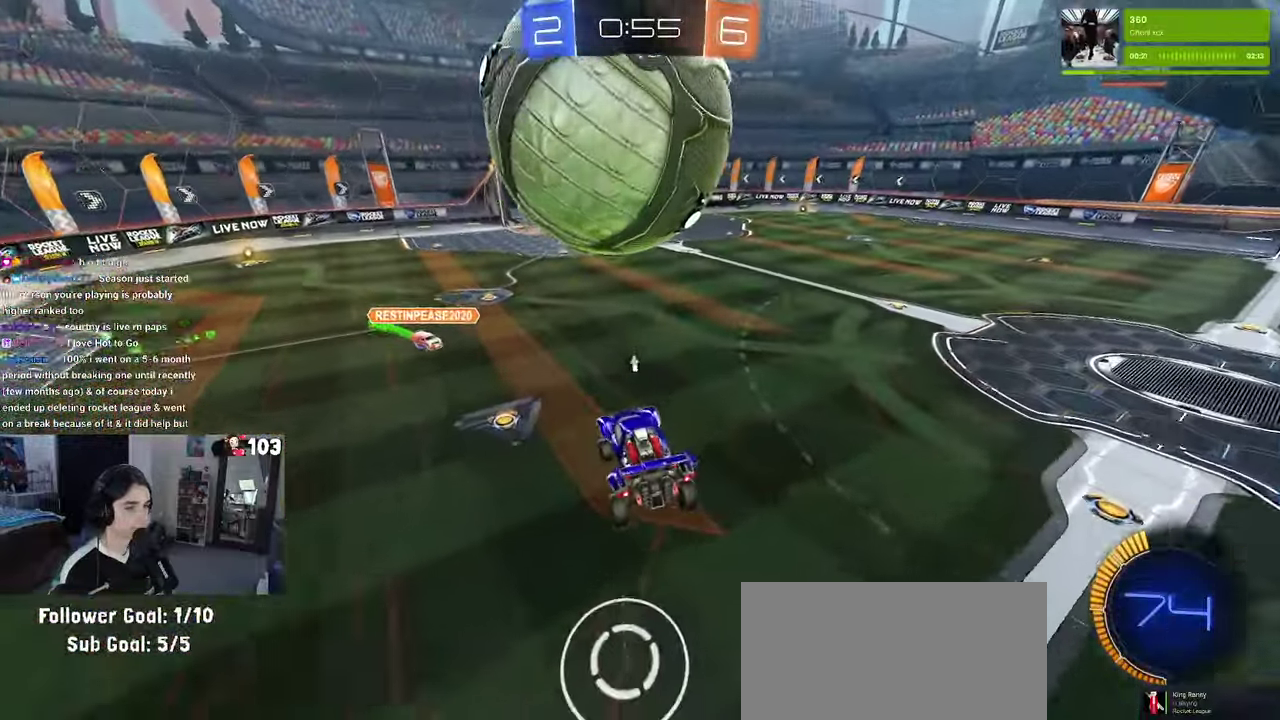
{"buttons": ["R2"], "left_stick": "right", "right_stick": "center", "events": [[17, "left_stick", "center"], [50, "L2", "down"], [83, "left_stick", "right"], [467, "L2", "up"], [500, "R2", "down"]]}
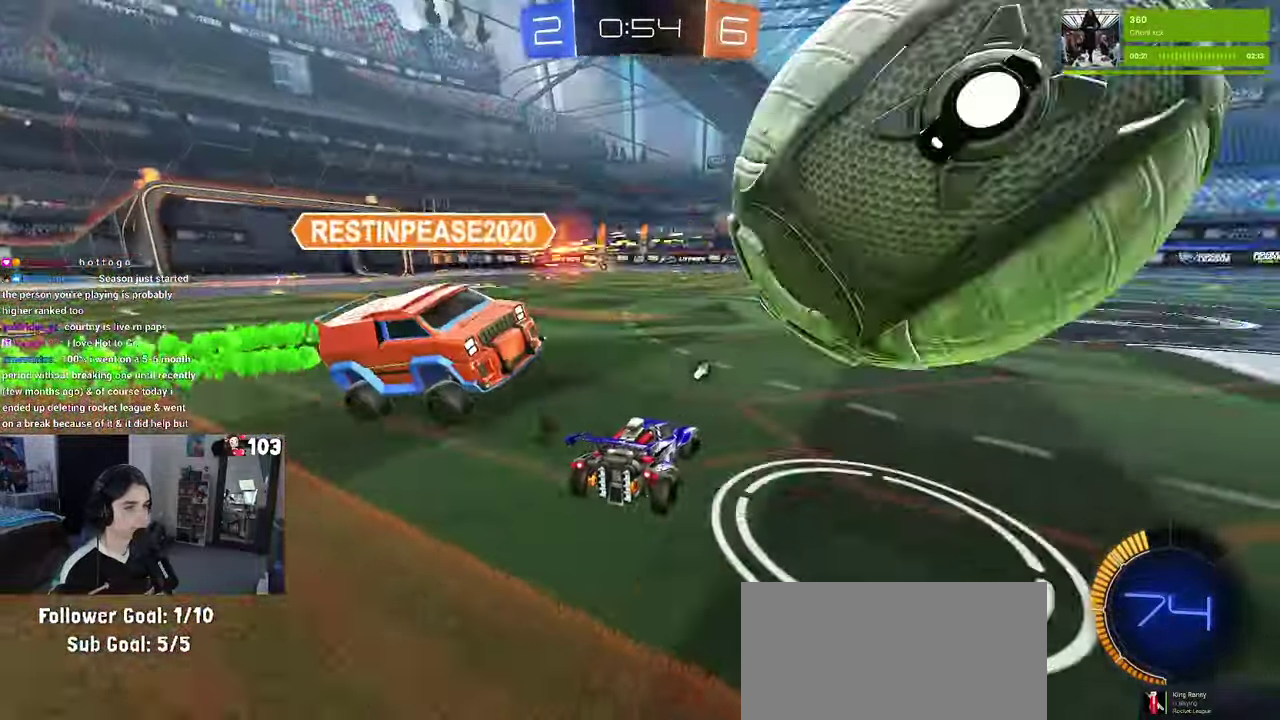
{"buttons": ["R2"], "left_stick": "right", "right_stick": "center", "events": [[200, "TRIANGLE", "down"], [317, "TRIANGLE", "up"]]}
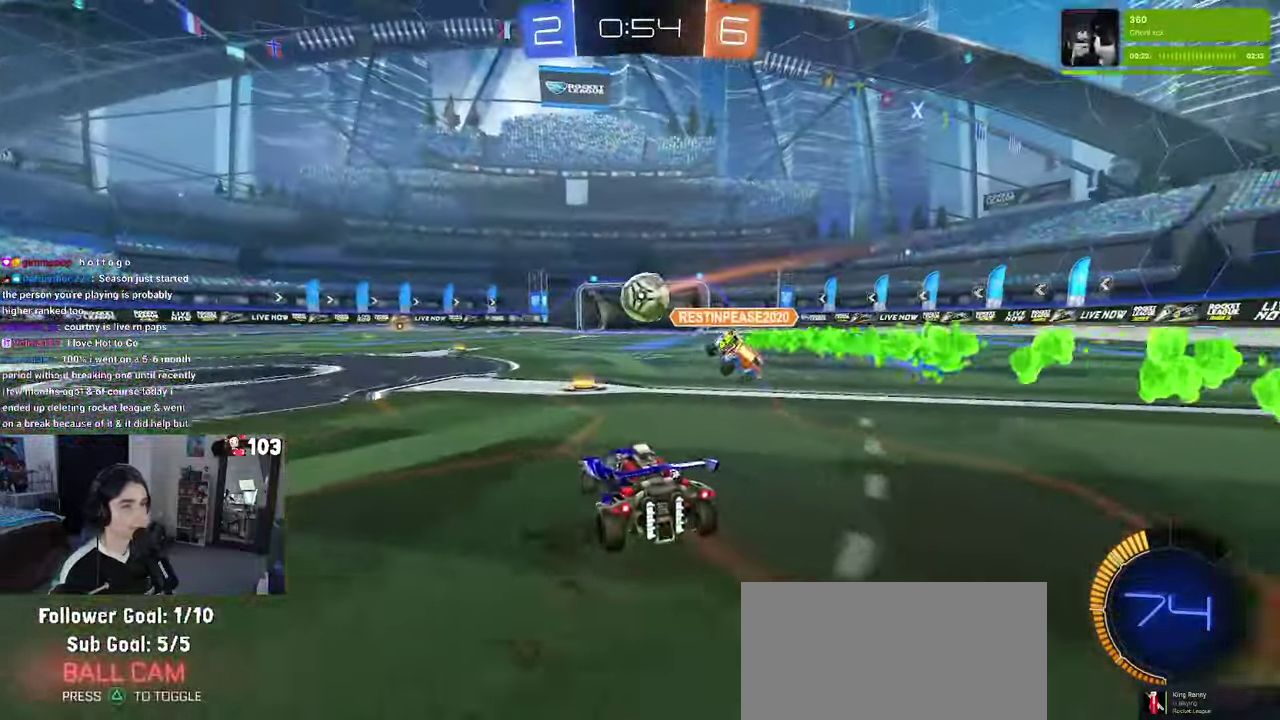
{"buttons": ["R1", "R2"], "left_stick": "center", "right_stick": "center", "events": [[317, "left_stick", "center"], [350, "R1", "down"], [367, "left_stick", "up-left"], [467, "left_stick", "center"]]}
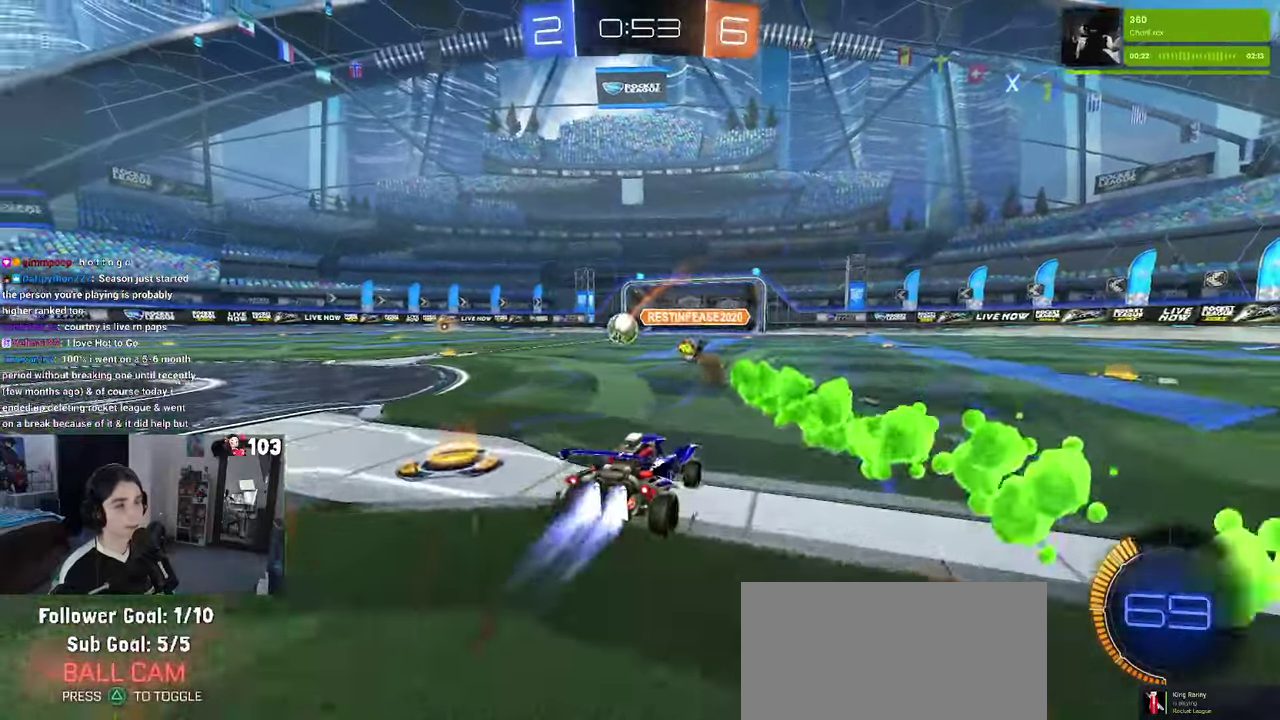
{"buttons": ["SQUARE", "R2"], "left_stick": "down", "right_stick": "center"}
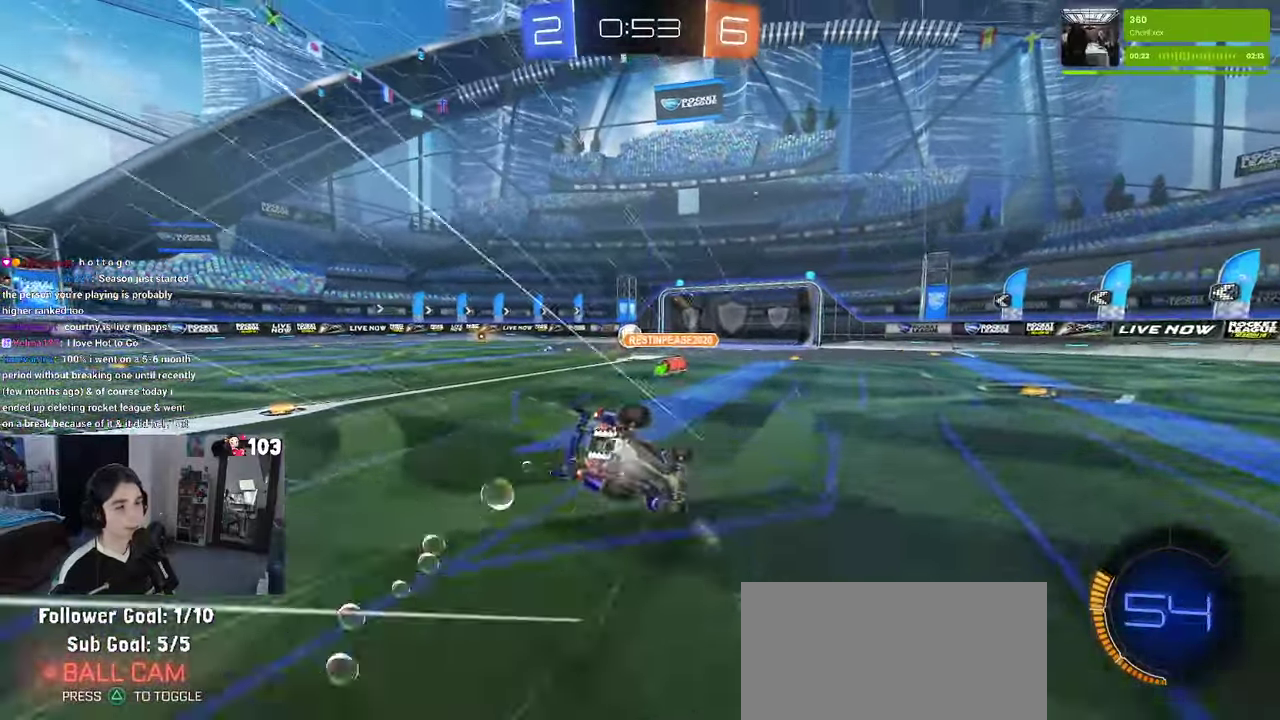
{"buttons": ["SQUARE", "R2"], "left_stick": "down-left", "right_stick": "center"}
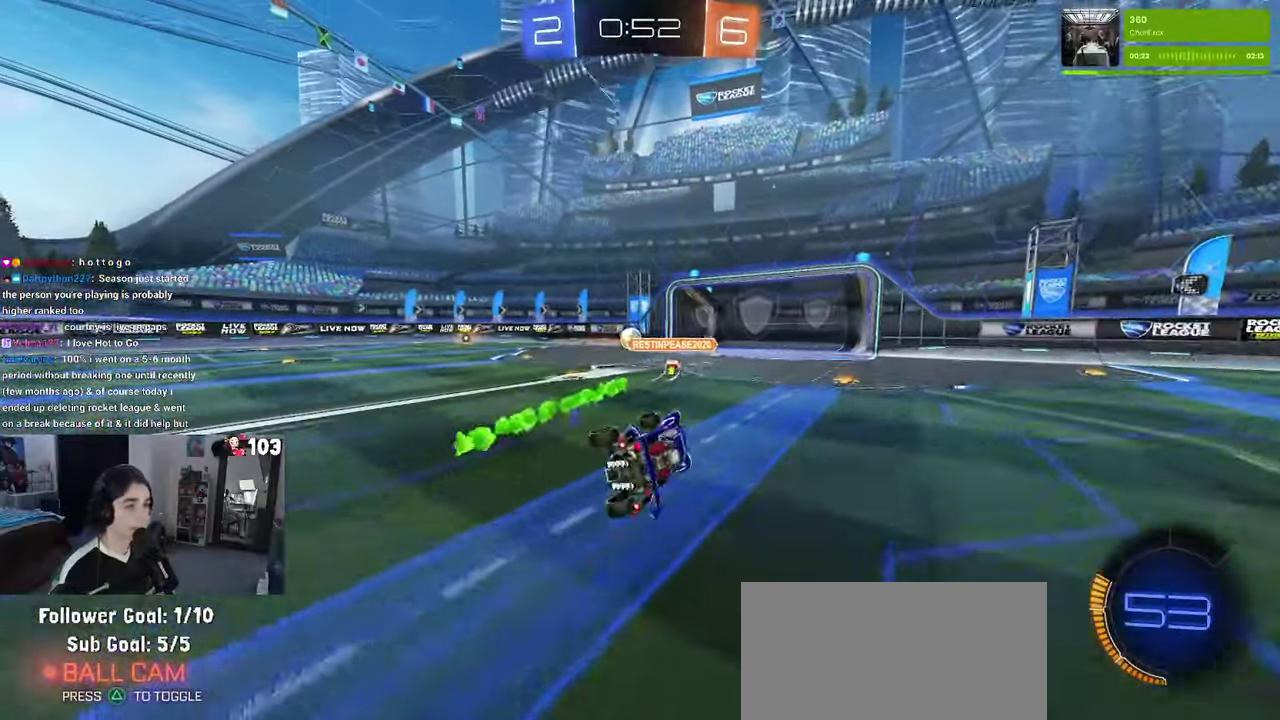
{"buttons": ["R2"], "left_stick": "left", "right_stick": "center", "events": [[84, "SQUARE", "up"], [84, "left_stick", "center"], [450, "left_stick", "left"]]}
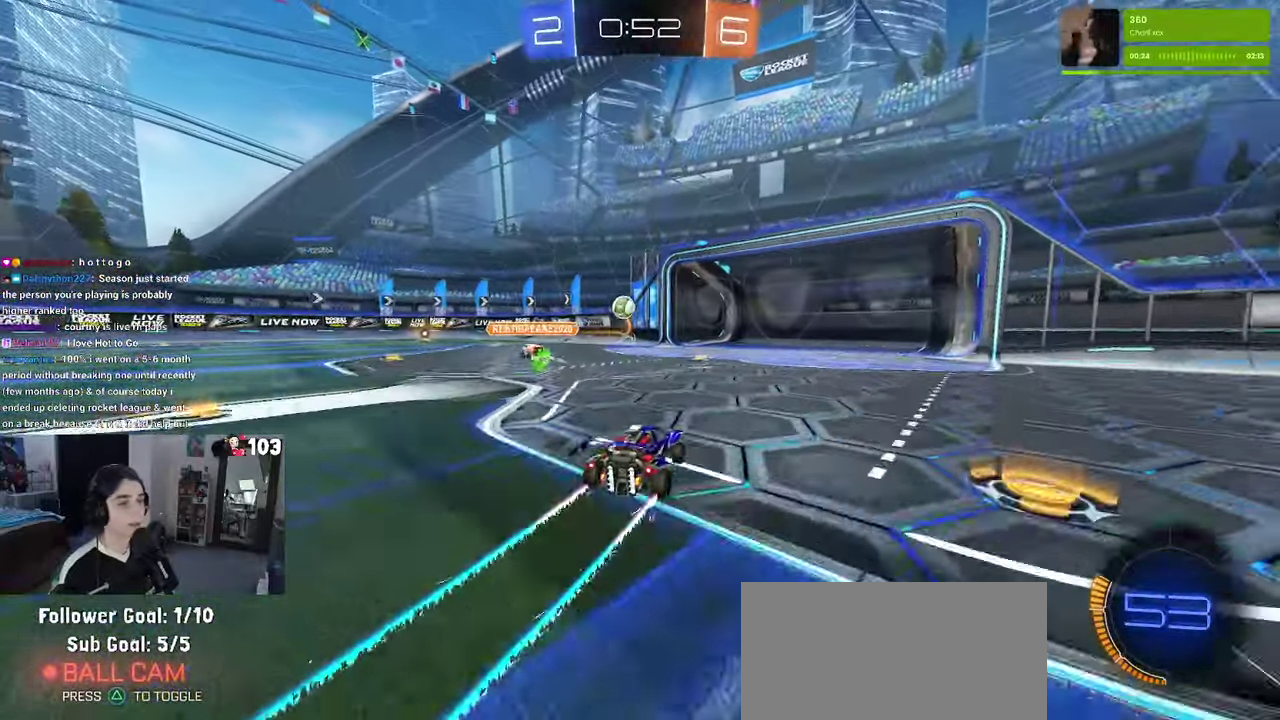
{"buttons": ["R2"], "left_stick": "center", "right_stick": "center", "events": [[84, "left_stick", "center"]]}
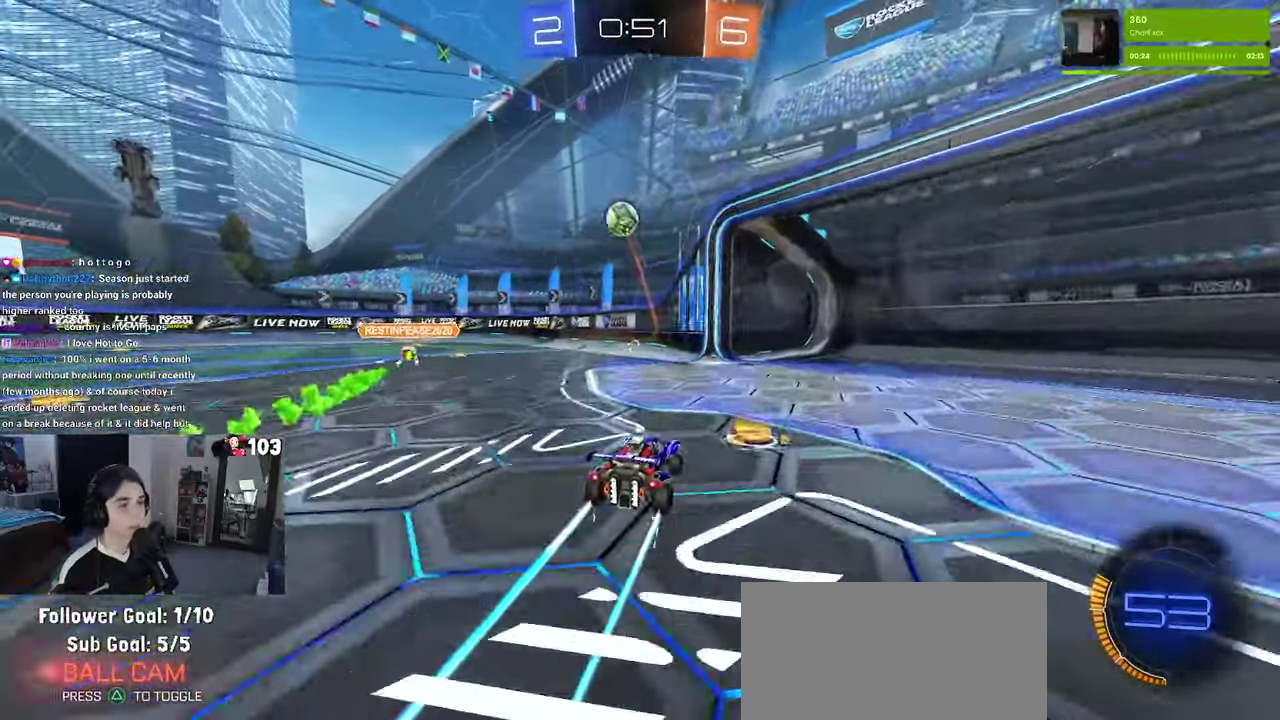
{"buttons": ["R2"], "left_stick": "center", "right_stick": "center", "events": [[167, "left_stick", "left"], [367, "left_stick", "center"]]}
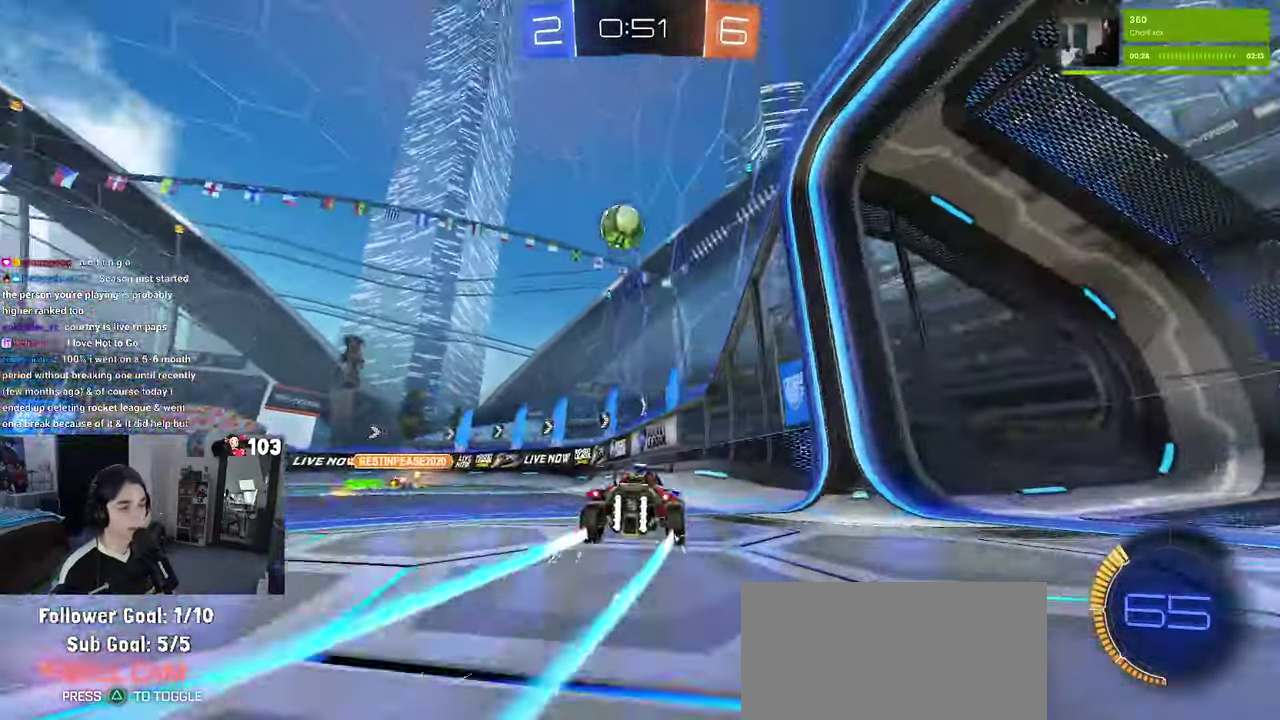
{"buttons": ["R1", "R2"], "left_stick": "center", "right_stick": "center", "events": [[134, "left_stick", "right"], [384, "R1", "down"], [500, "left_stick", "center"]]}
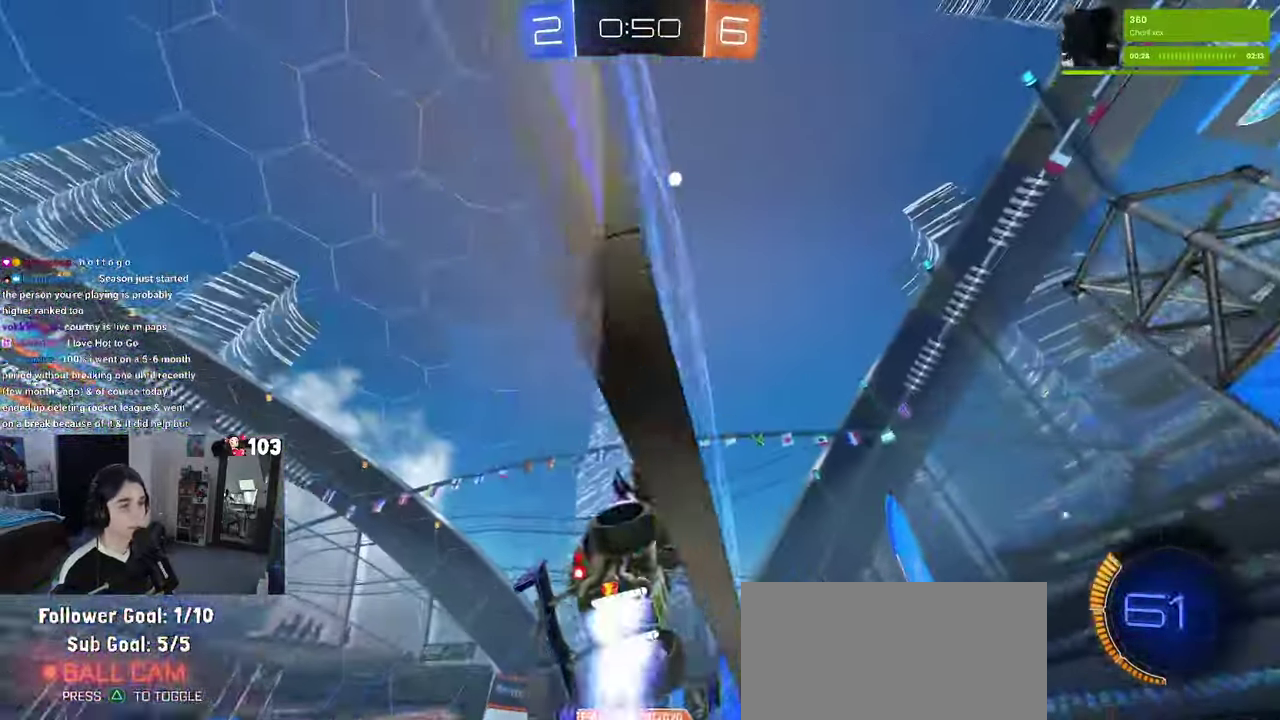
{"buttons": ["CROSS", "R2"], "left_stick": "up", "right_stick": "center", "events": [[34, "R1", "up"], [400, "CROSS", "down"], [500, "left_stick", "up"]]}
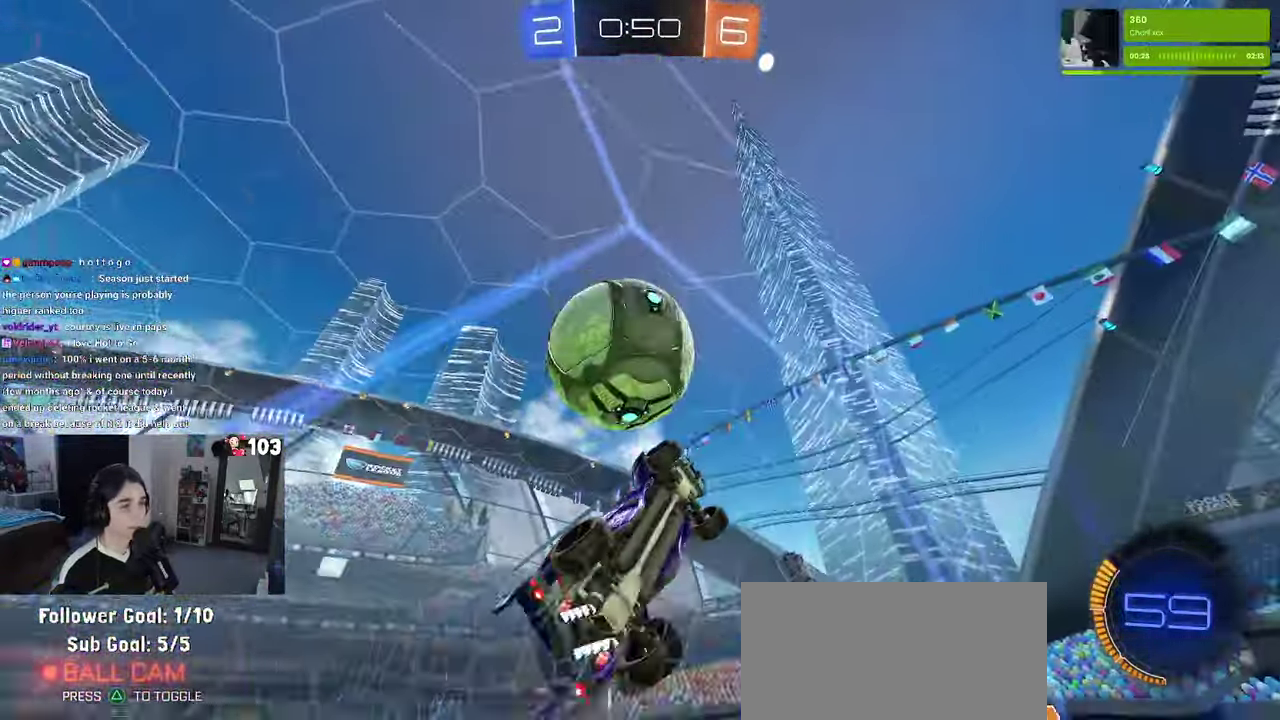
{"buttons": ["R2"], "left_stick": "center", "right_stick": "center", "events": [[17, "CROSS", "up"], [67, "CROSS", "down"], [134, "left_stick", "center"], [184, "left_stick", "down"], [200, "CROSS", "up"], [200, "R1", "down"], [350, "left_stick", "center"], [400, "R1", "up"]]}
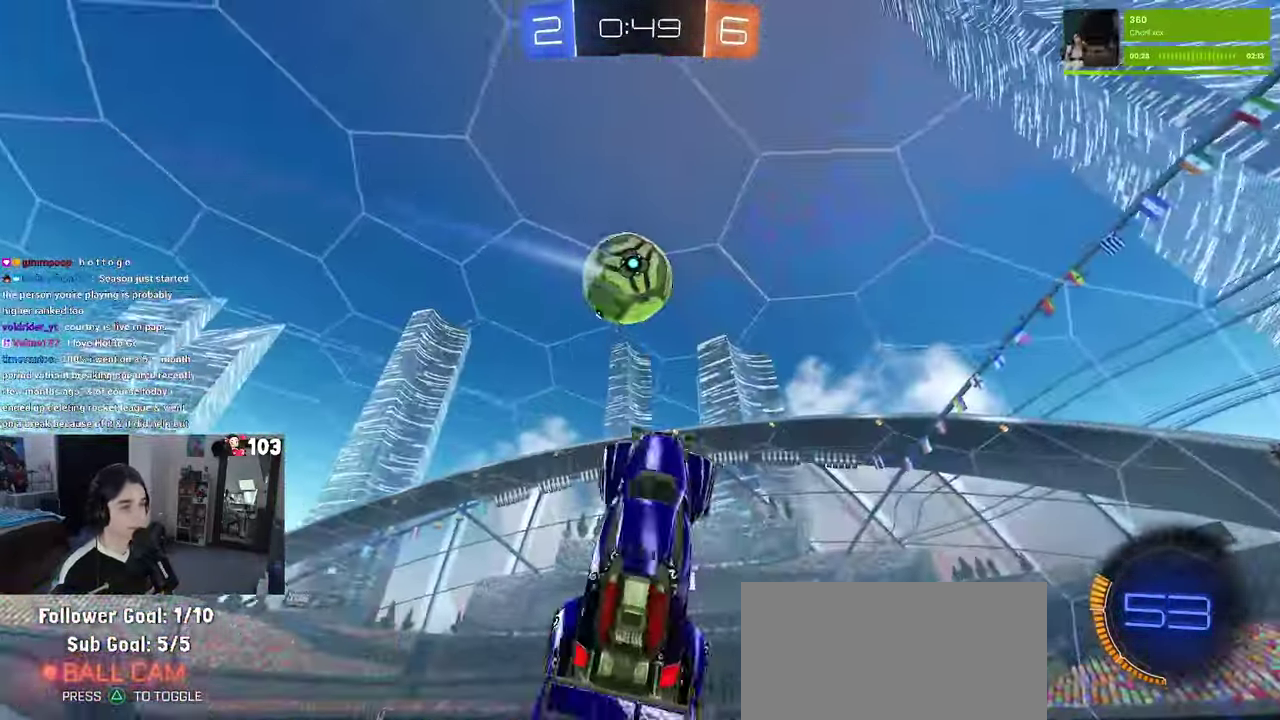
{"buttons": ["R2"], "left_stick": "down", "right_stick": "center"}
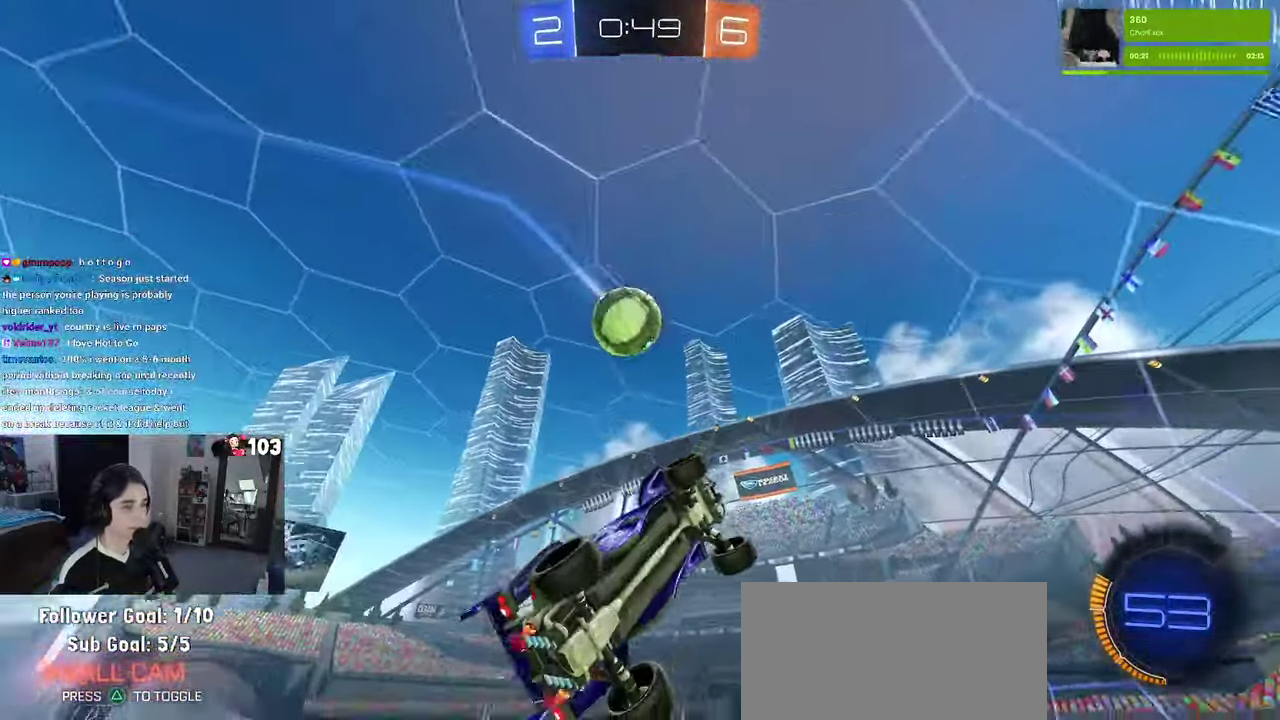
{"buttons": ["R2"], "left_stick": "left", "right_stick": "center"}
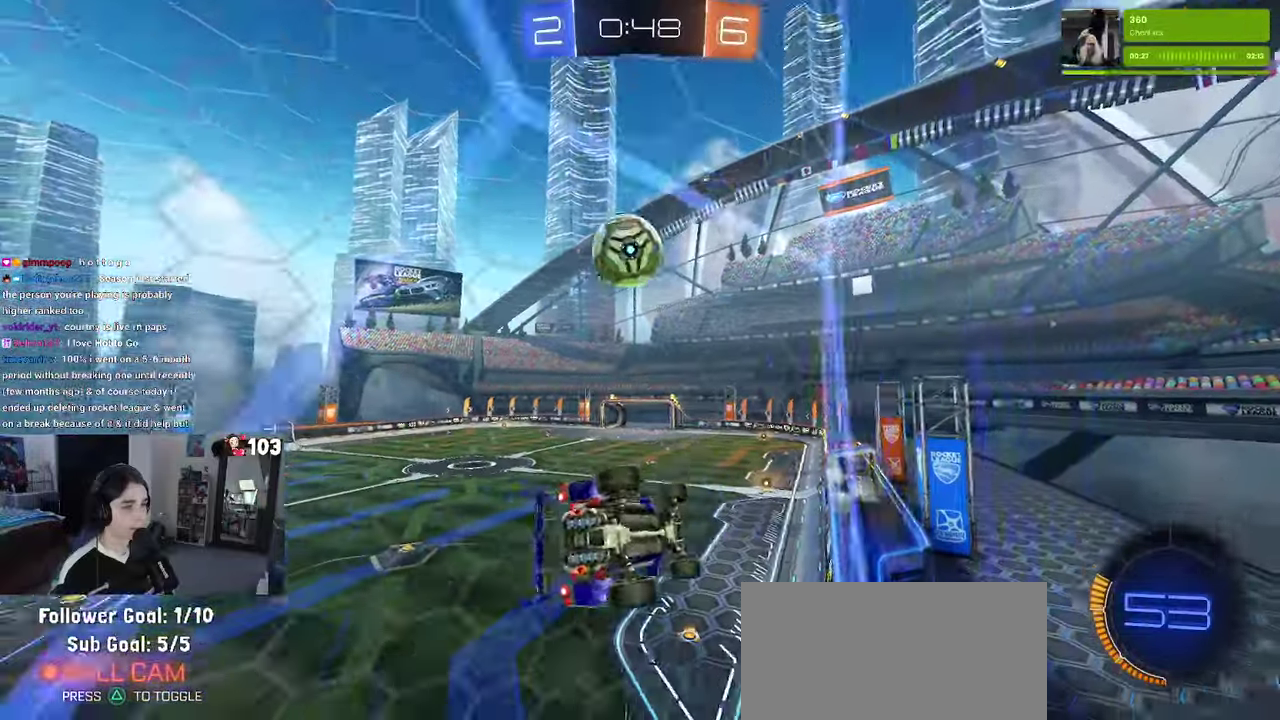
{"buttons": ["R2"], "left_stick": "left", "right_stick": "center", "events": []}
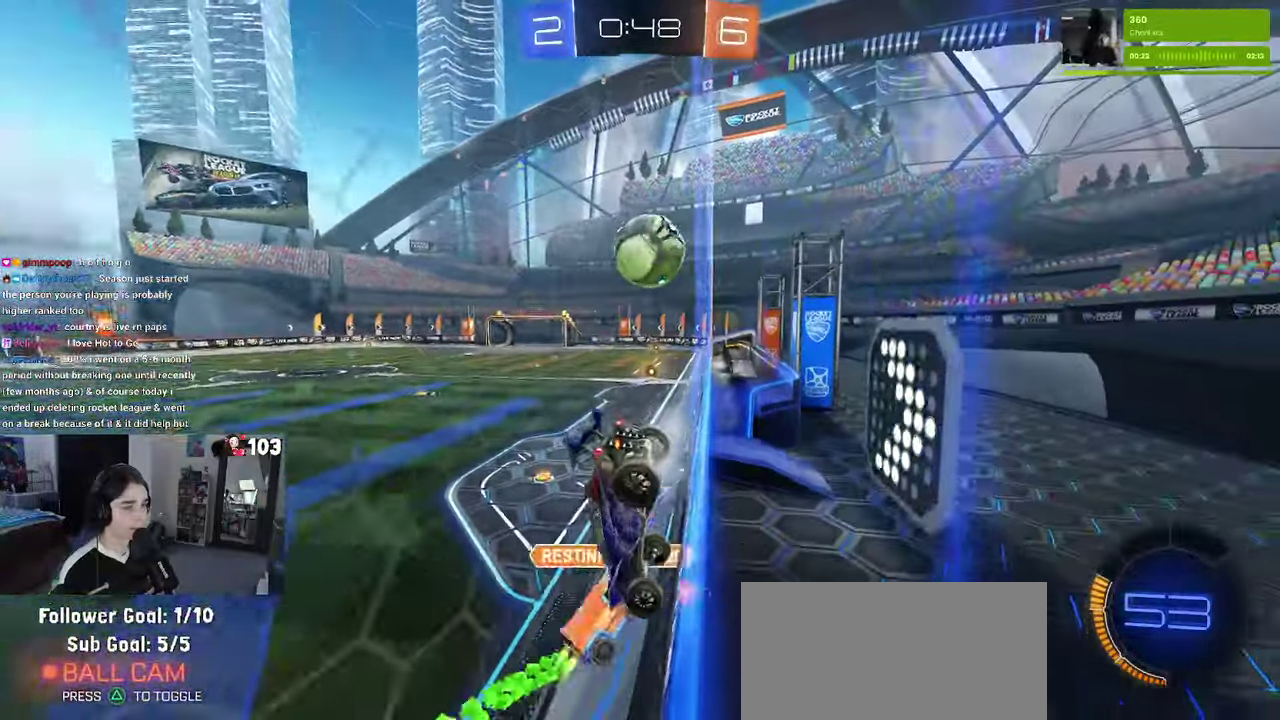
{"buttons": ["L2"], "left_stick": "right", "right_stick": "center", "events": [[150, "left_stick", "center"], [233, "left_stick", "right"], [433, "R2", "up"], [450, "L2", "down"]]}
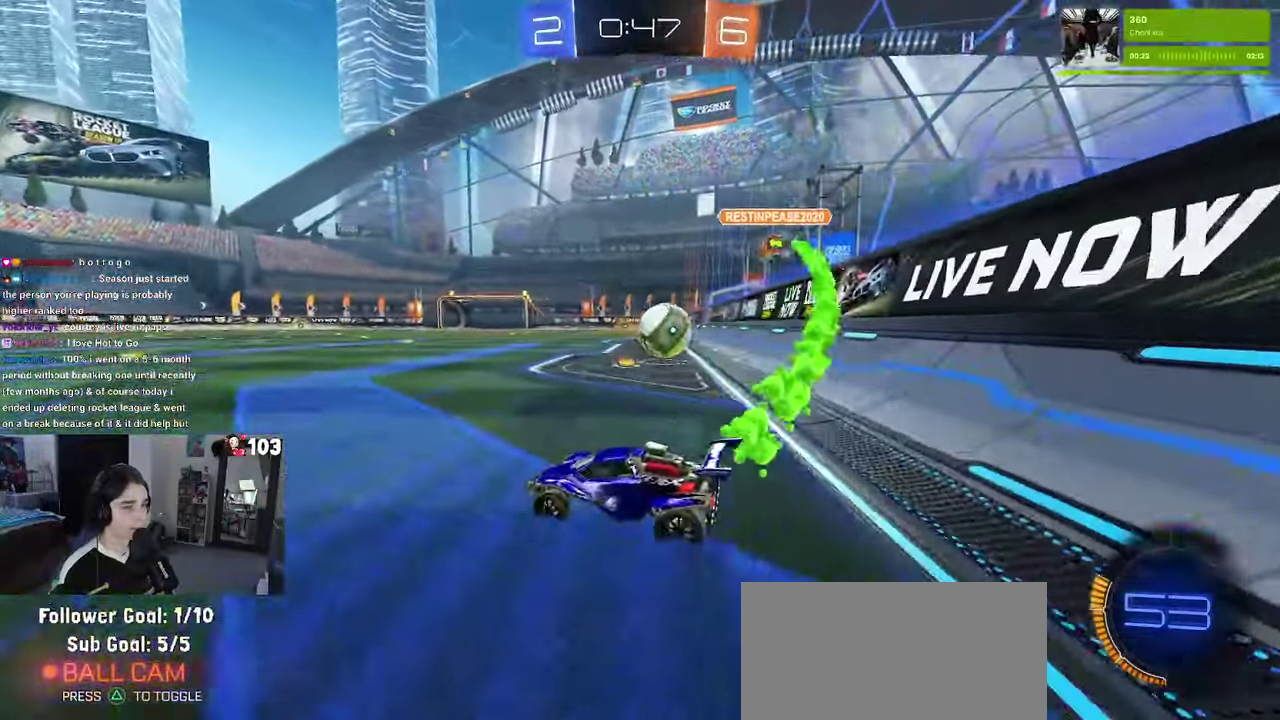
{"buttons": [], "left_stick": "right", "right_stick": "center", "events": [[83, "R2", "down"], [150, "L2", "up"], [400, "R2", "up"]]}
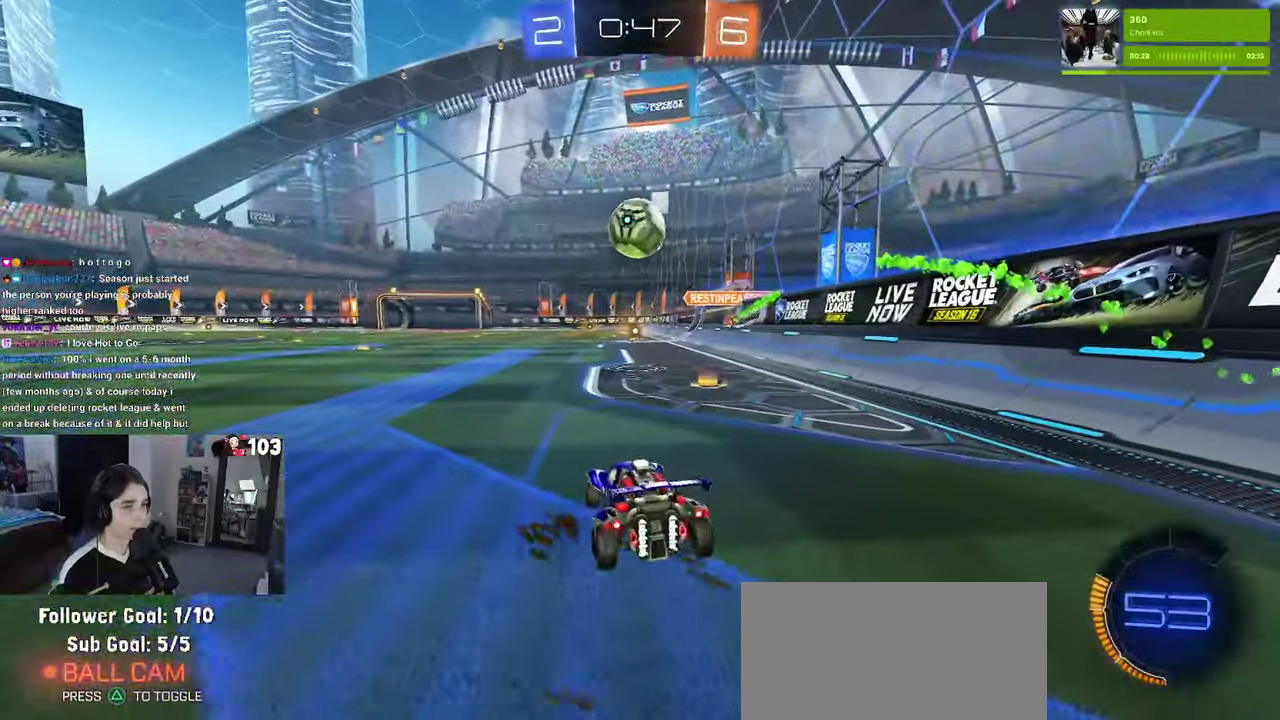
{"buttons": ["R2"], "left_stick": "left", "right_stick": "center", "events": [[183, "left_stick", "up-right"], [233, "left_stick", "center"], [283, "R2", "down"], [466, "left_stick", "left"]]}
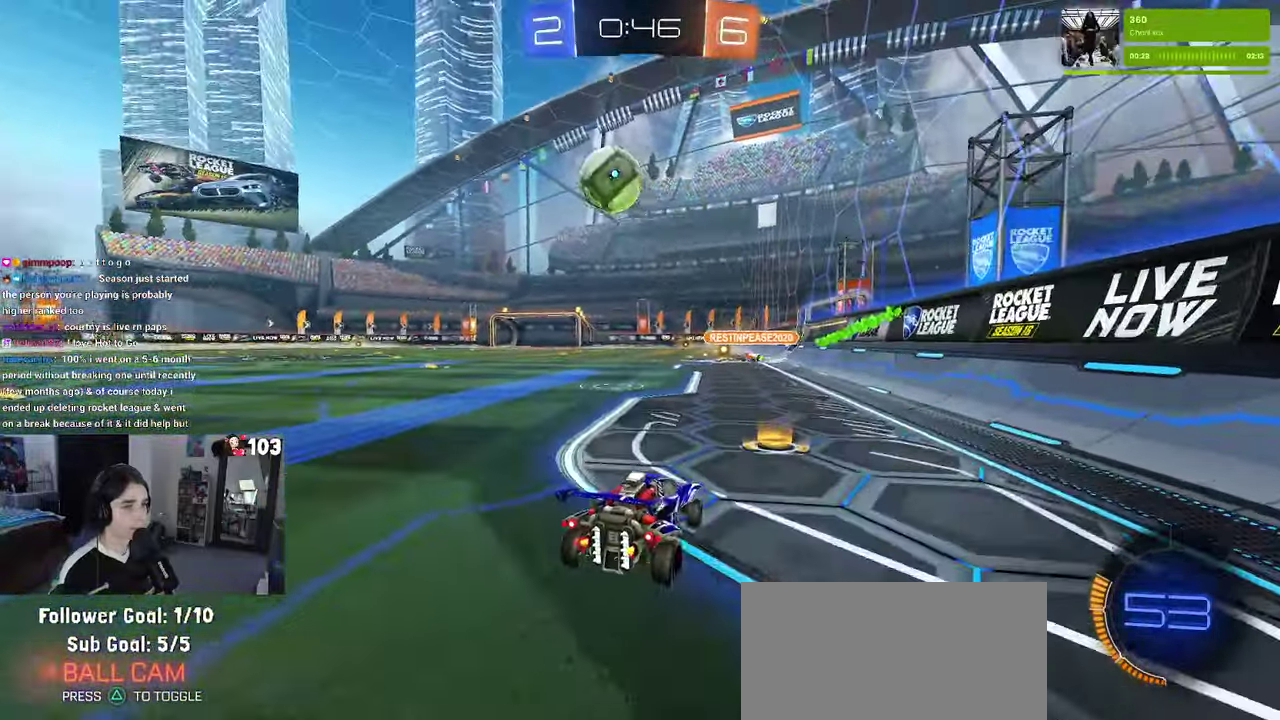
{"buttons": ["R2"], "left_stick": "center", "right_stick": "center", "events": [[383, "left_stick", "center"]]}
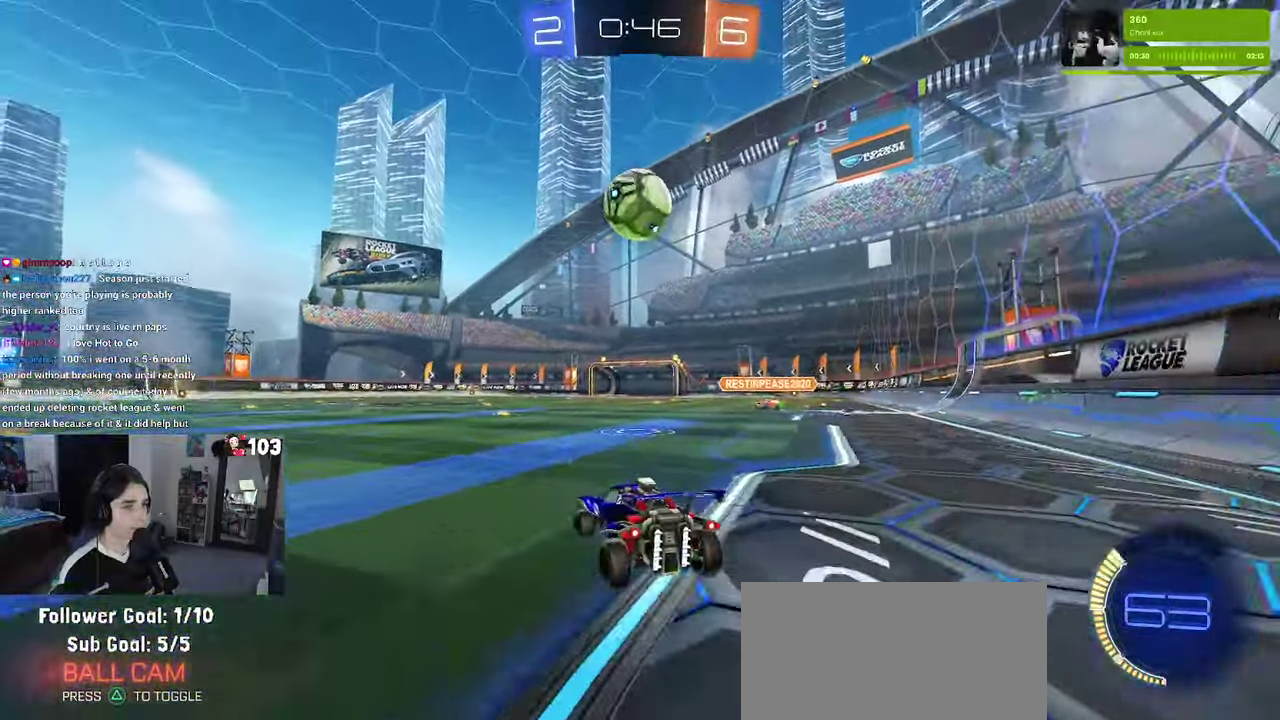
{"buttons": ["R2"], "left_stick": "right", "right_stick": "center"}
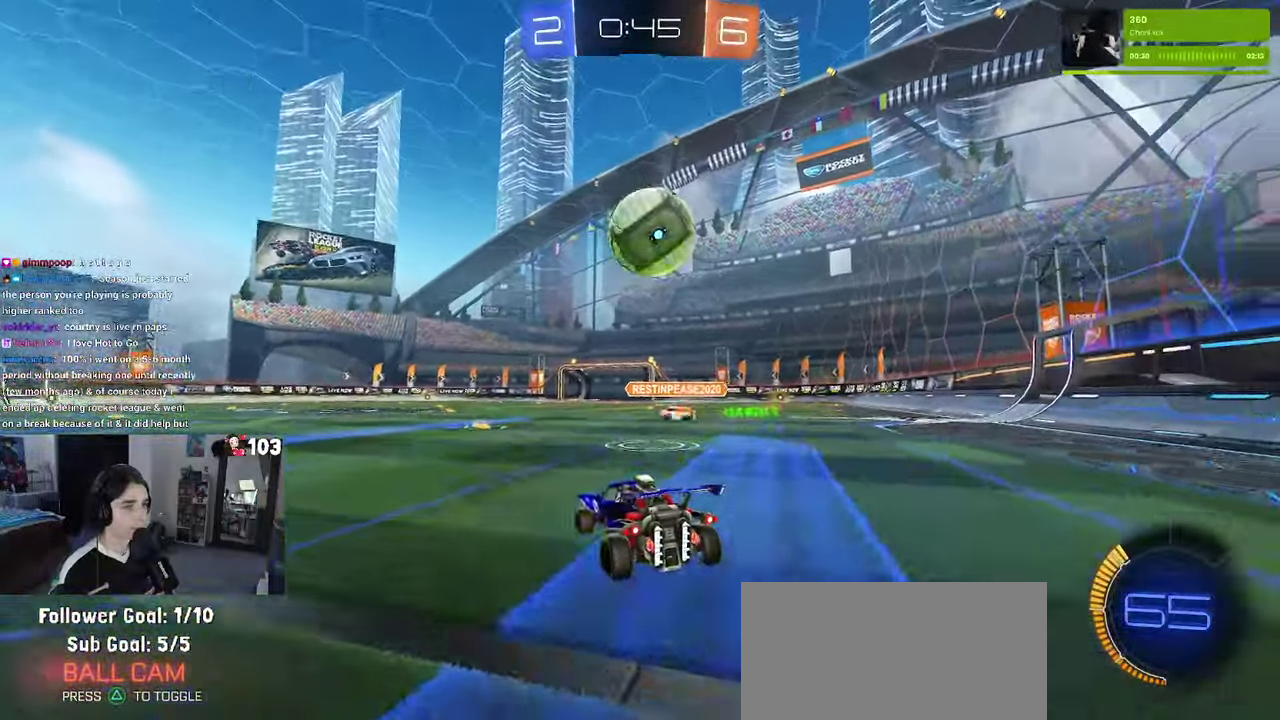
{"buttons": ["R2"], "left_stick": "center", "right_stick": "center"}
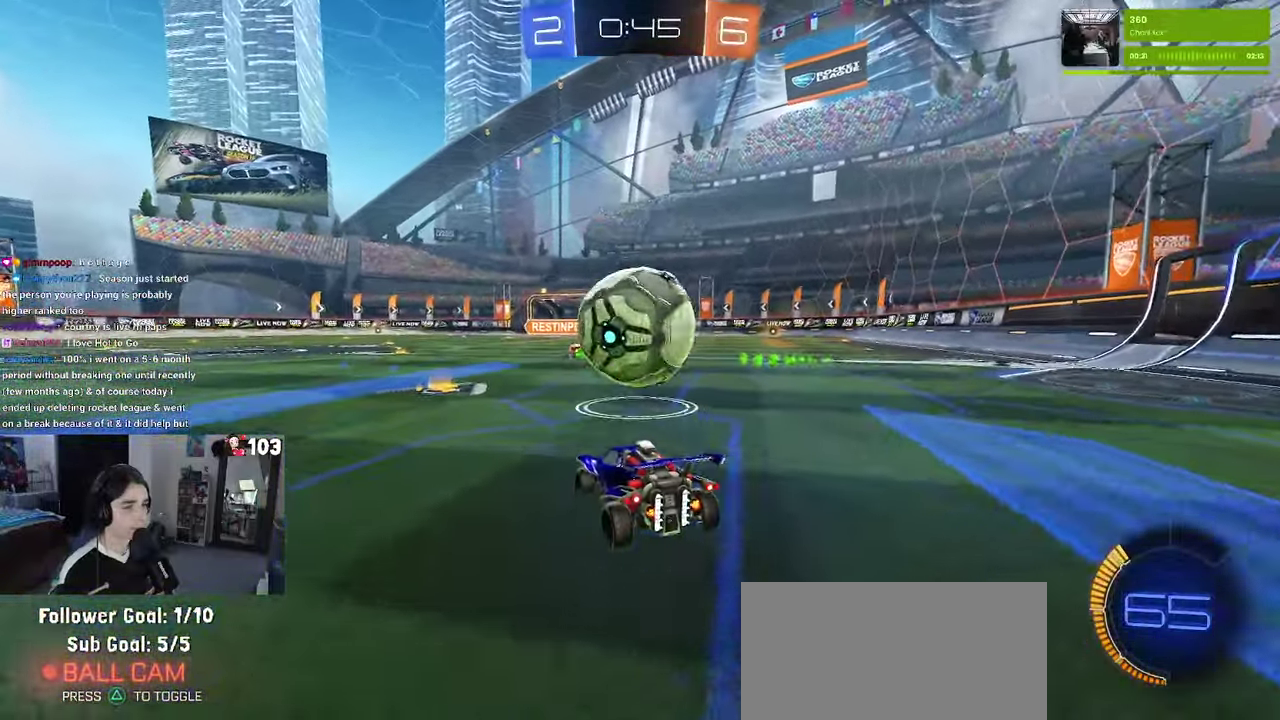
{"buttons": ["CROSS", "R1", "R2"], "left_stick": "down-left", "right_stick": "center"}